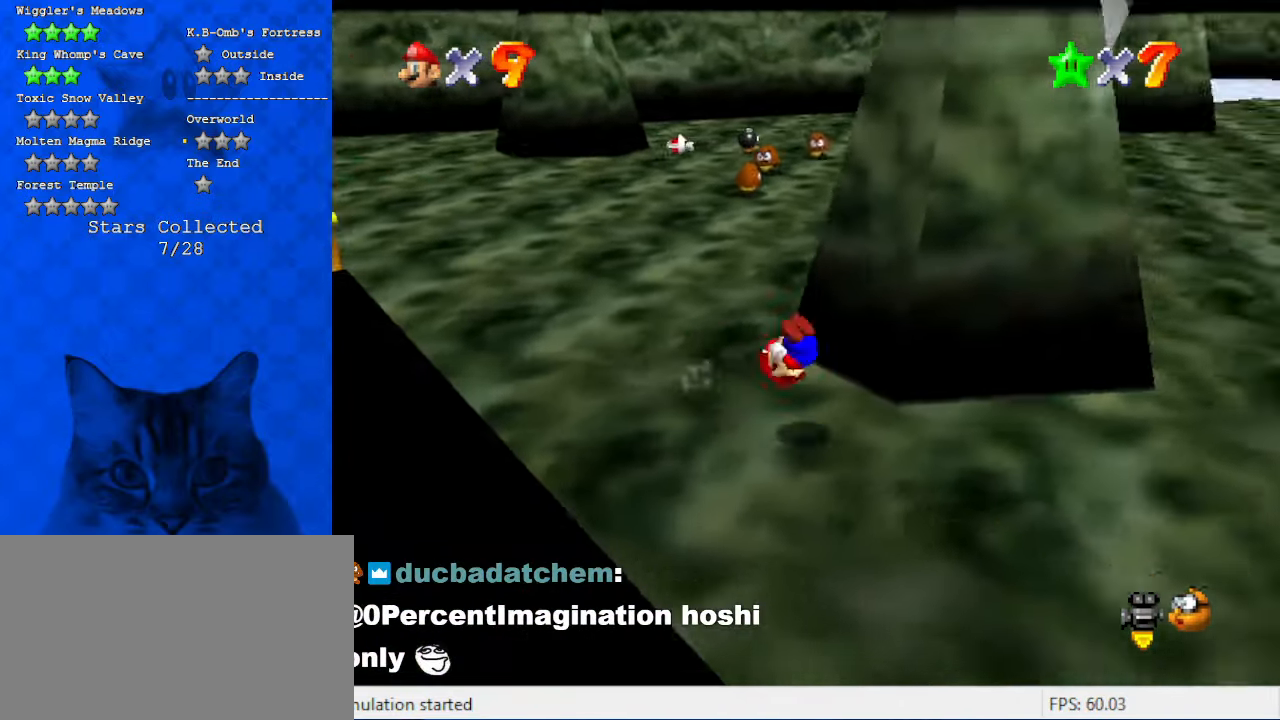
Gameplay with keyboard; each line is a JSON object with the keys held at the frame after it. "events" lists presses ("down") and releases ("up") of "a", "c", "ctrl", "d", "down", "left", "return", "right", "s", "shift", "up", "w", "x" and "y" between this image and that frame as [ms after this image, input, new state], when the widget could be followed in between. No other keys are recorded. Mouse input is not recorded.
{"keys": ["down", "shift"], "events": [[100, "down", "up"], [134, "d", "up"], [200, "d", "down"], [200, "down", "down"], [334, "d", "up"], [334, "right", "up"]]}
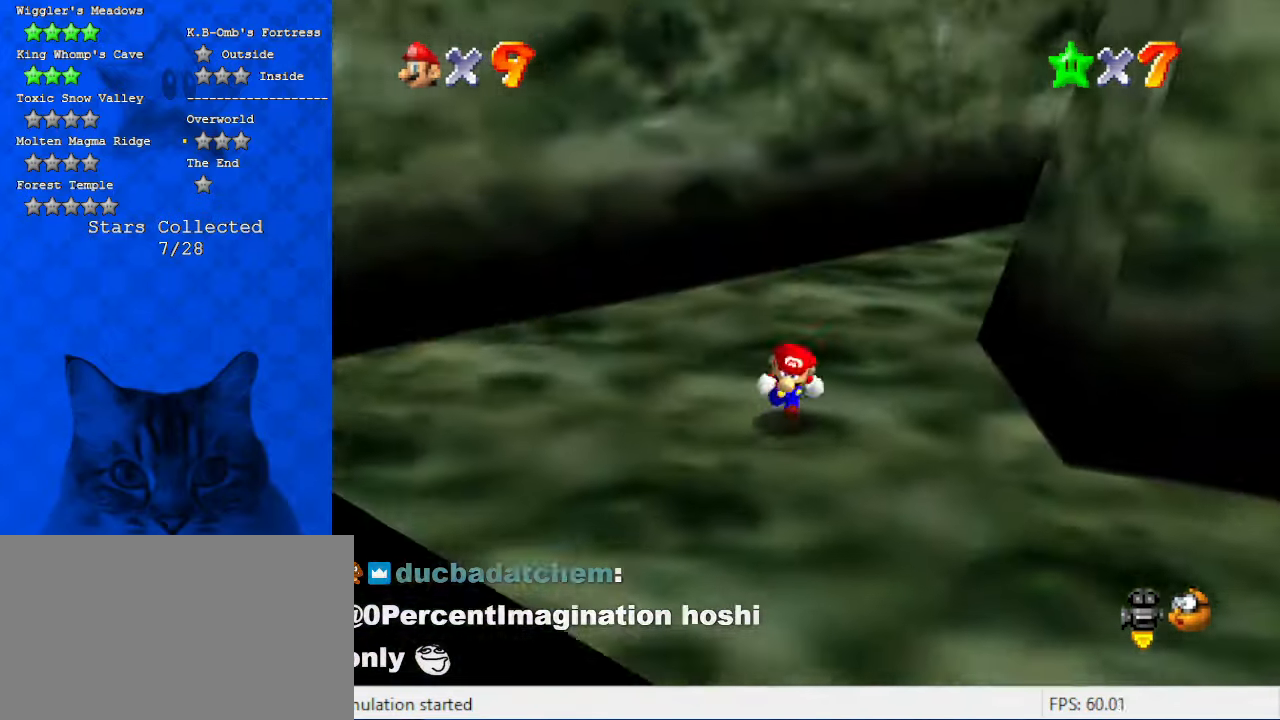
{"keys": ["shift"], "events": [[200, "left", "down"], [300, "left", "up"], [467, "down", "up"]]}
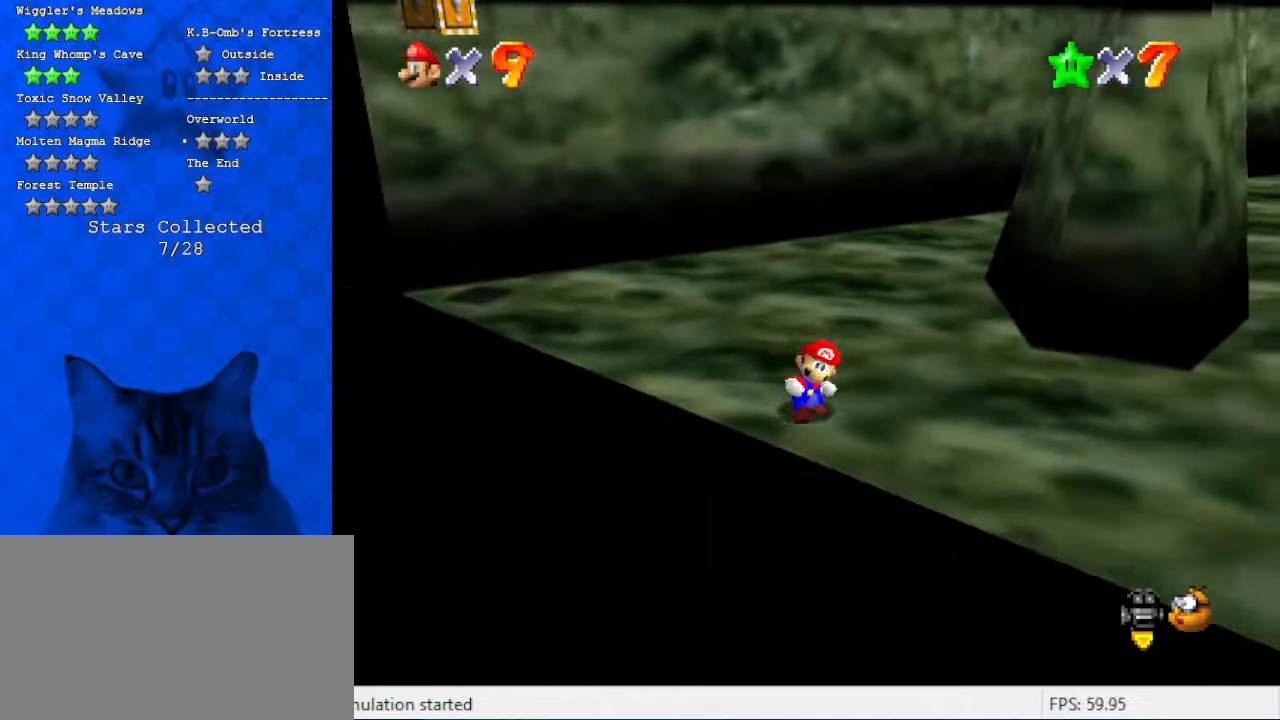
{"keys": ["shift", "up"], "events": [[34, "right", "down"], [134, "up", "down"], [300, "right", "up"]]}
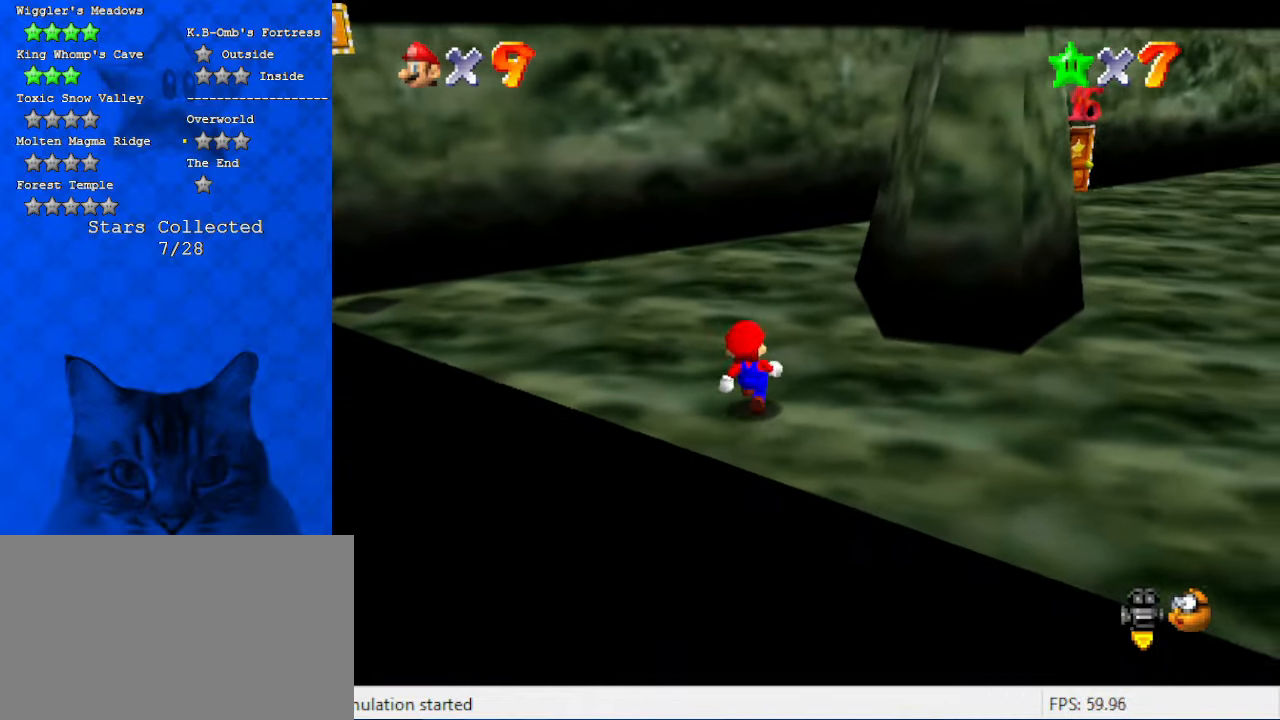
{"keys": ["up"], "events": [[34, "ctrl", "down"], [234, "ctrl", "up"], [234, "shift", "up"], [267, "up", "up"], [367, "up", "down"], [467, "shift", "down"], [500, "shift", "up"]]}
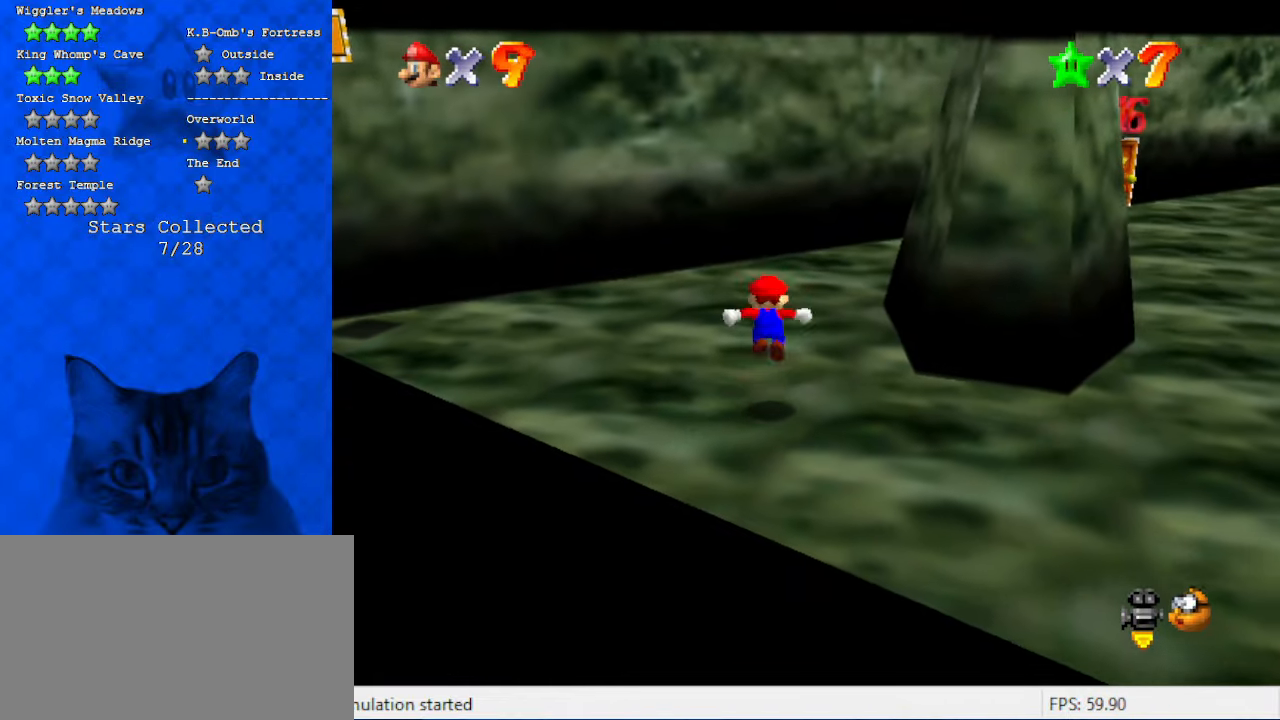
{"keys": ["left", "up"], "events": [[200, "a", "down"], [234, "left", "down"], [300, "a", "up"]]}
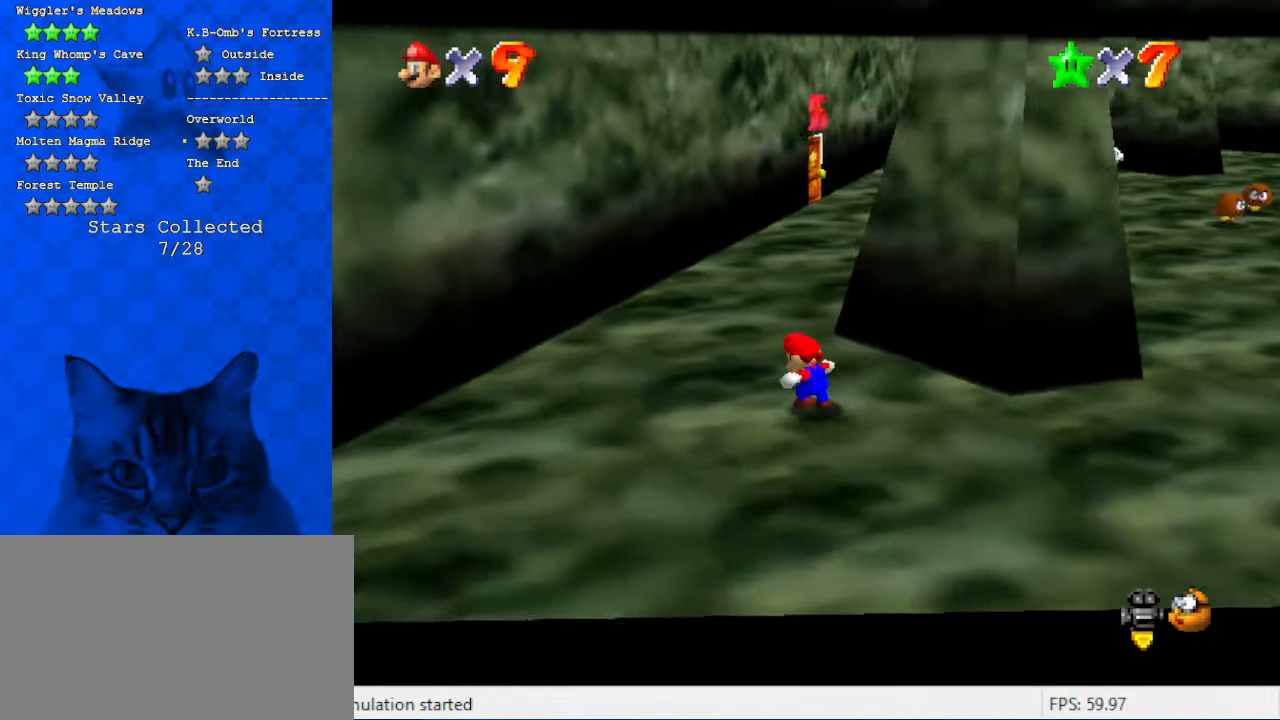
{"keys": ["a", "left", "shift"], "events": [[67, "shift", "down"], [434, "a", "down"], [434, "up", "up"]]}
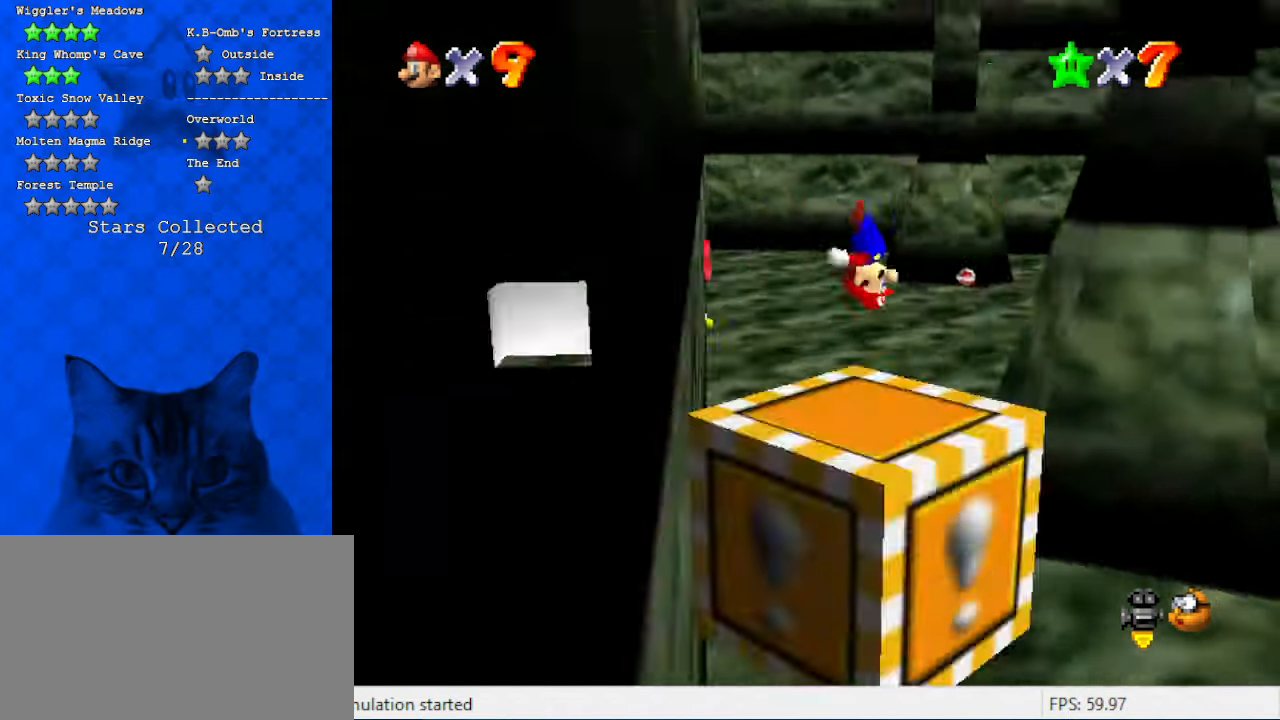
{"keys": ["shift", "up"], "events": [[34, "a", "up"], [34, "down", "down"], [67, "a", "down"], [167, "shift", "up"], [234, "a", "up"], [234, "down", "up"], [234, "up", "down"], [267, "right", "down"], [300, "left", "up"], [300, "shift", "down"], [400, "right", "up"]]}
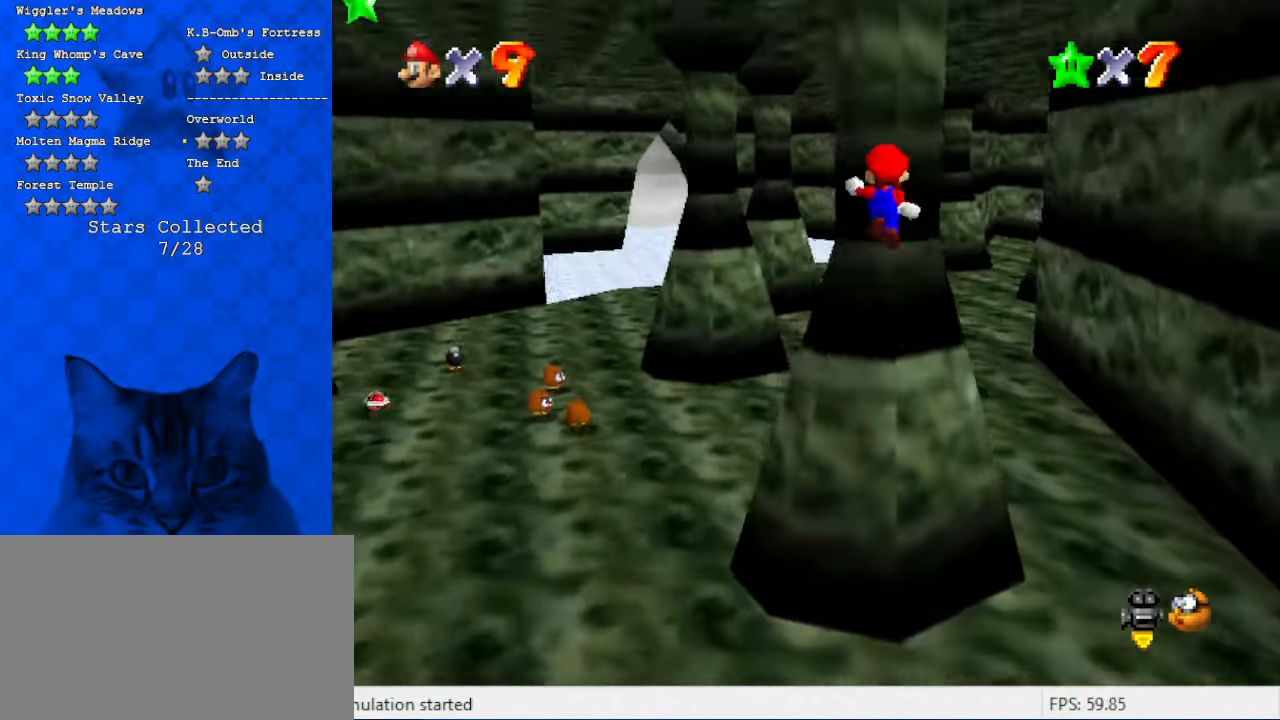
{"keys": ["right", "up"], "events": [[34, "d", "down"], [134, "right", "down"], [234, "d", "up"], [267, "up", "up"], [500, "shift", "up"], [500, "up", "down"]]}
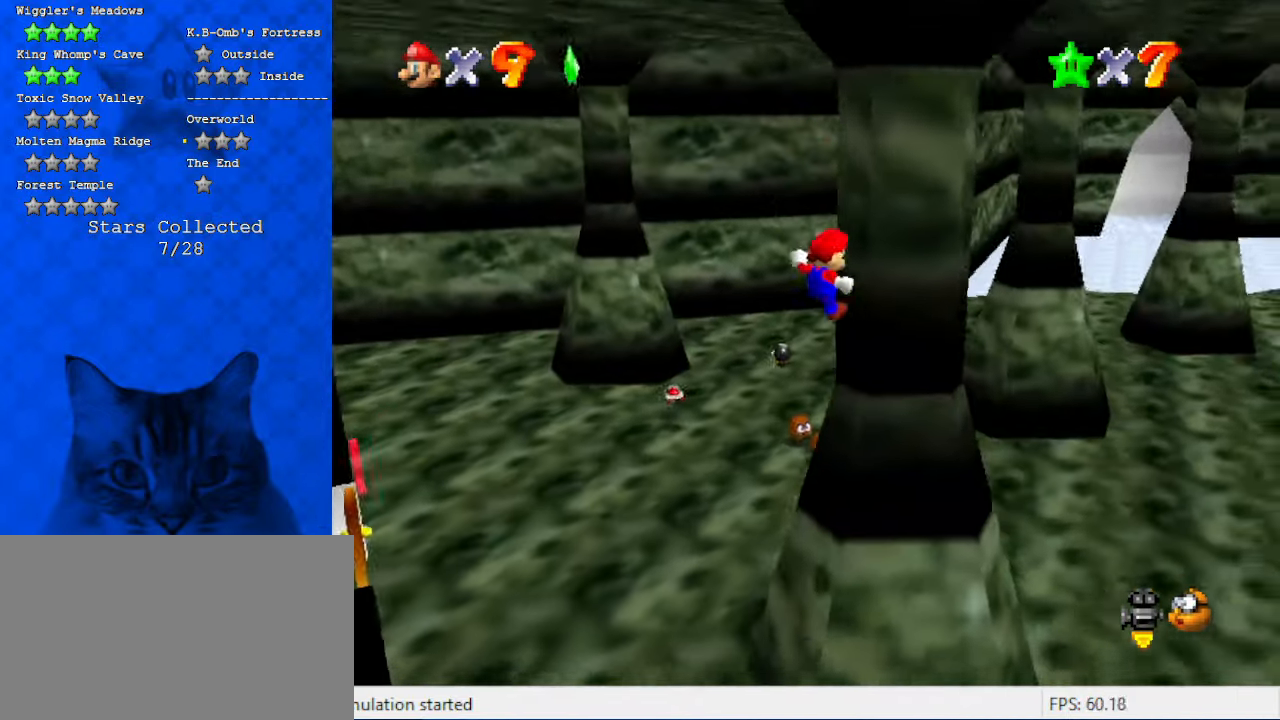
{"keys": ["d", "left", "shift", "up"], "events": [[67, "left", "down"], [67, "right", "up"], [167, "shift", "down"], [400, "d", "down"]]}
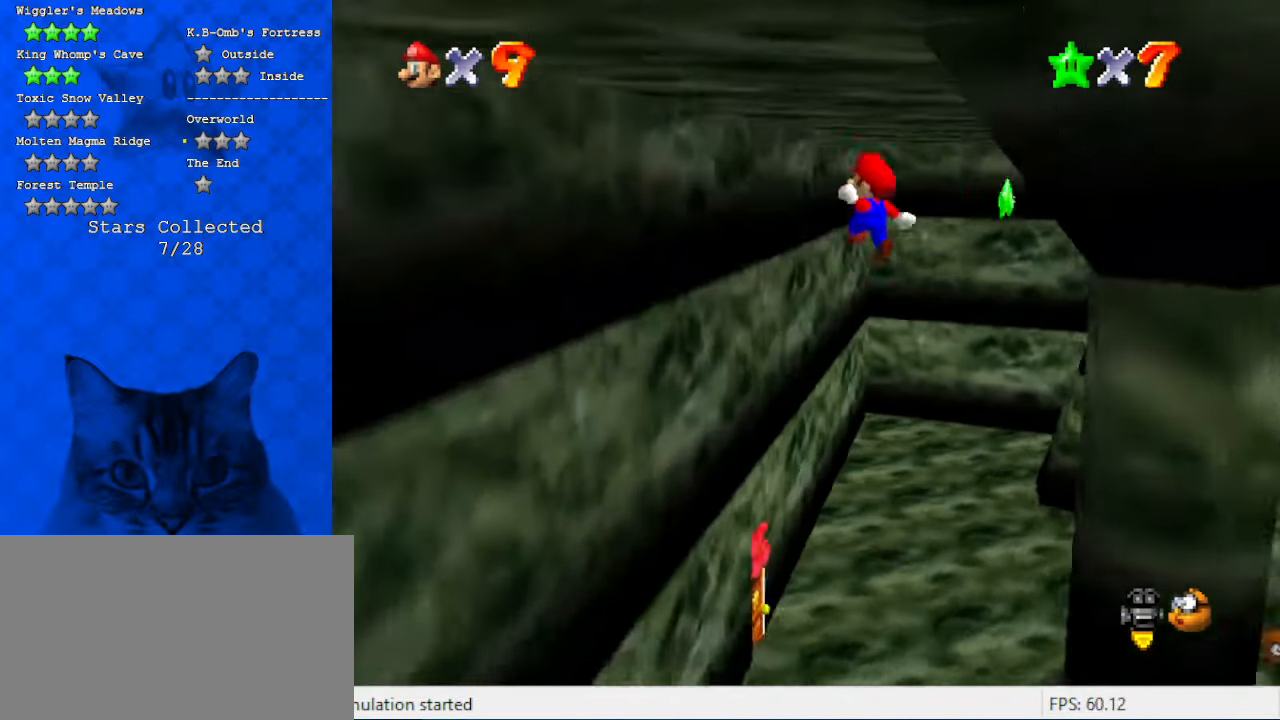
{"keys": ["a", "left", "shift", "up"], "events": [[34, "d", "up"], [34, "left", "up"], [367, "left", "down"], [400, "a", "down"]]}
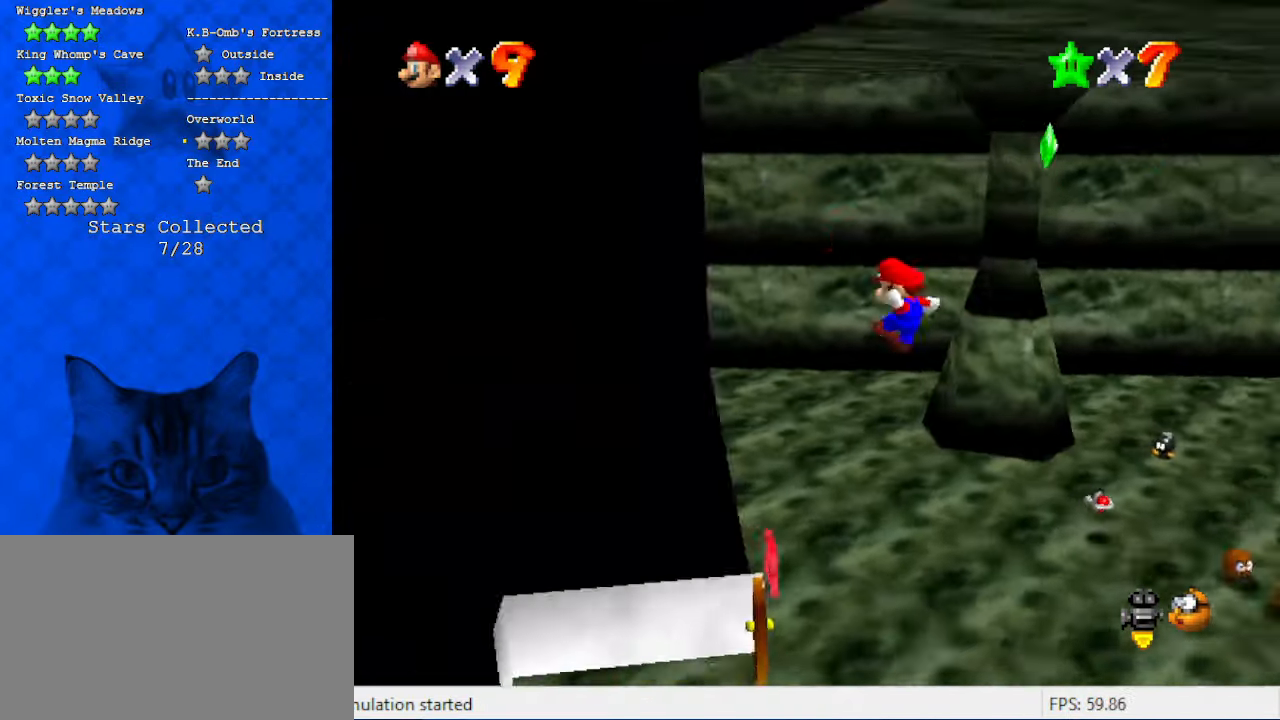
{"keys": ["ctrl", "shift", "up"], "events": [[34, "a", "up"], [100, "shift", "up"], [167, "shift", "down"], [234, "ctrl", "down"], [234, "left", "up"]]}
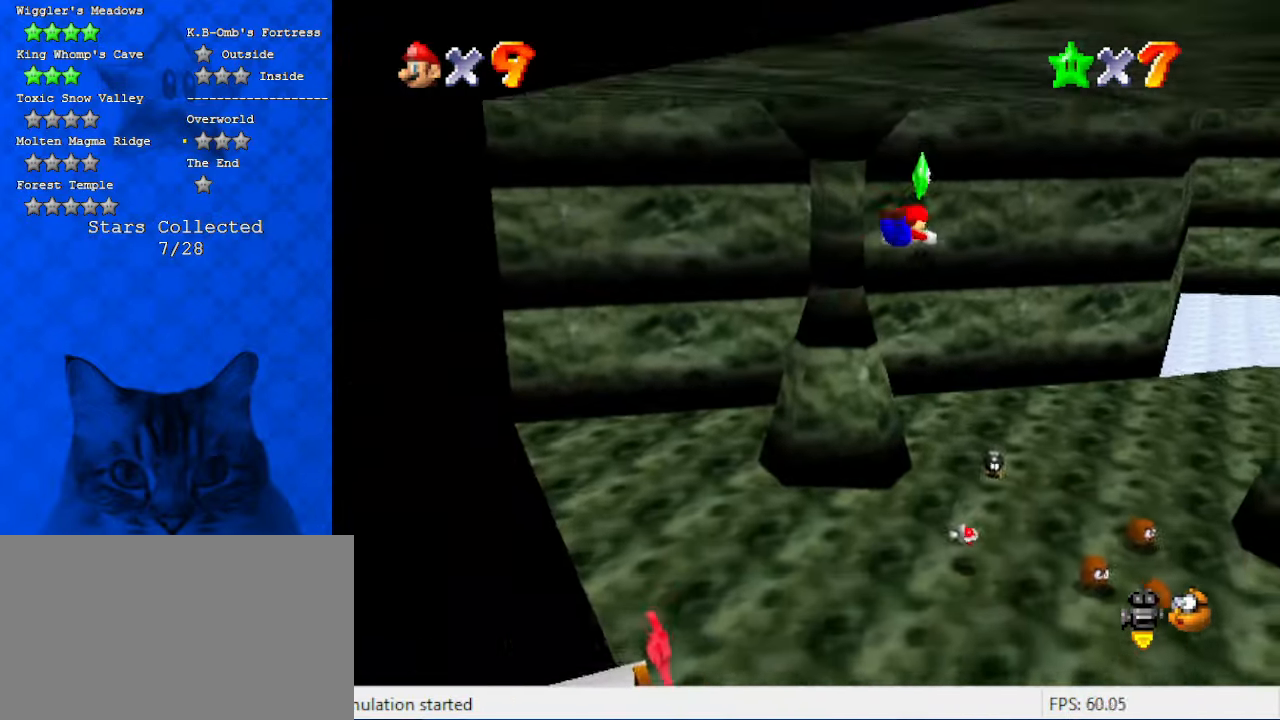
{"keys": ["left", "shift", "up"], "events": [[67, "left", "down"], [334, "ctrl", "up"]]}
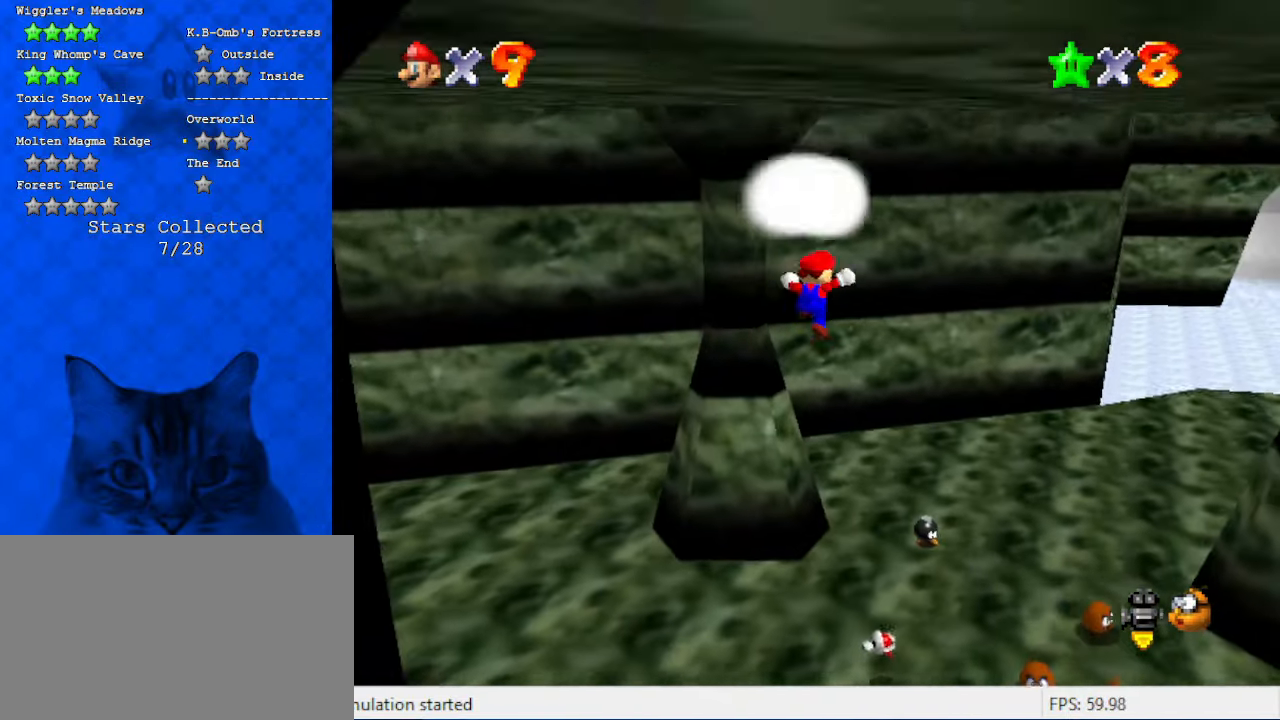
{"keys": [], "events": [[100, "shift", "up"], [334, "left", "up"], [334, "up", "up"]]}
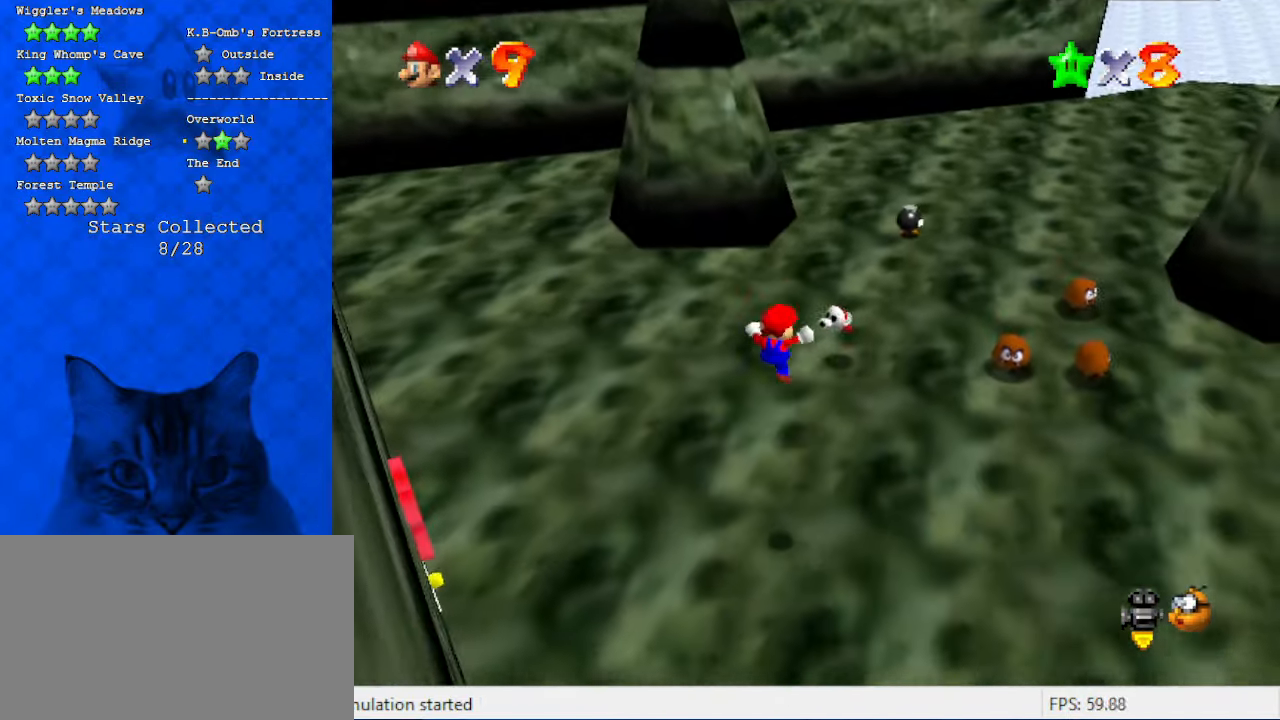
{"keys": [], "events": []}
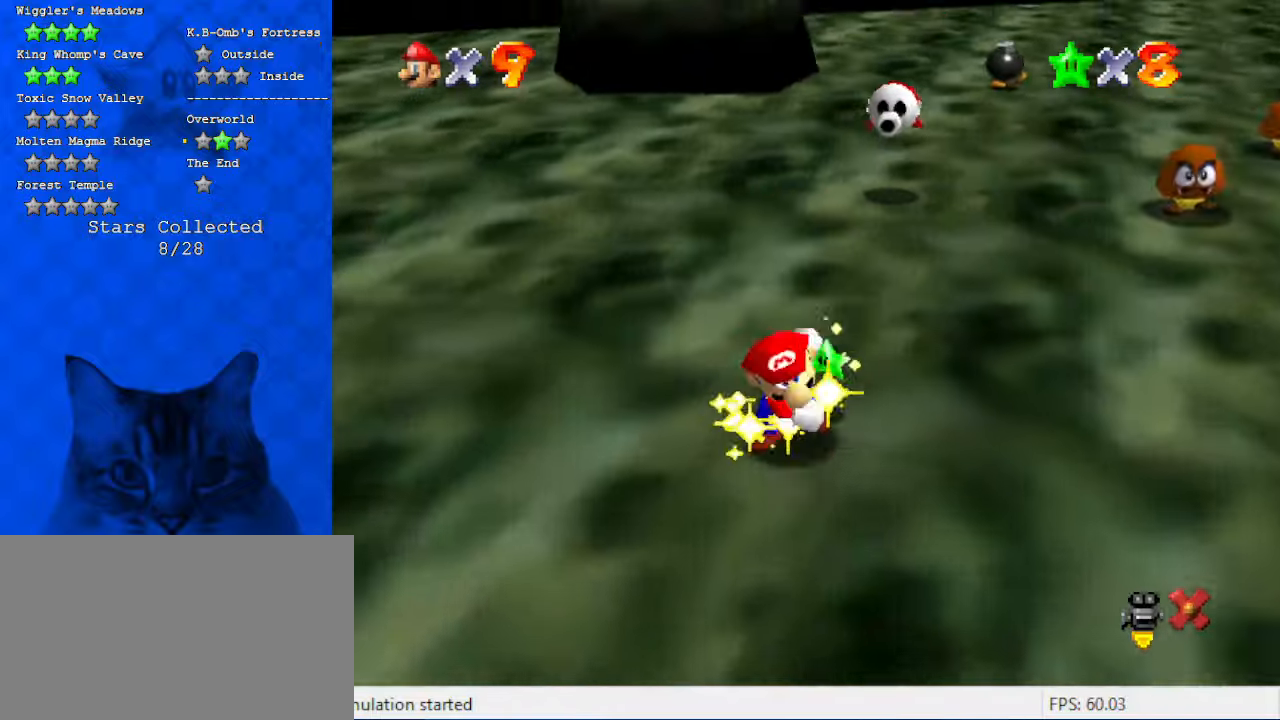
{"keys": [], "events": []}
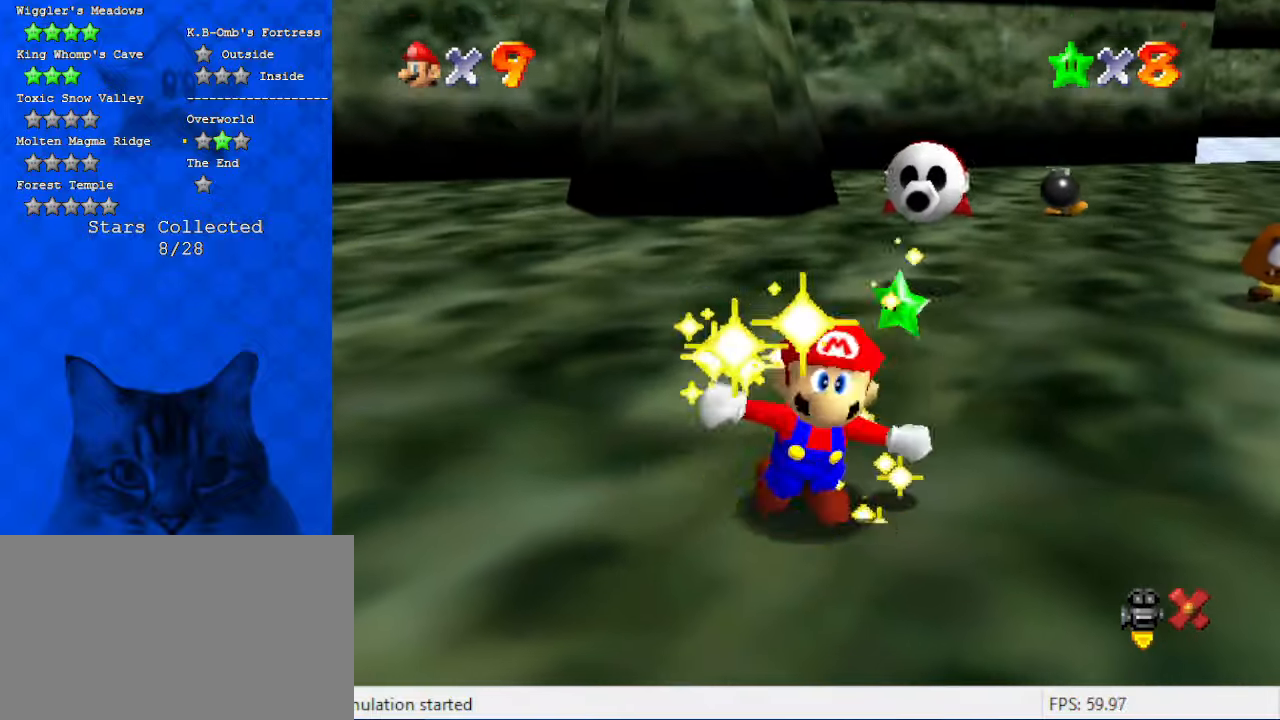
{"keys": [], "events": []}
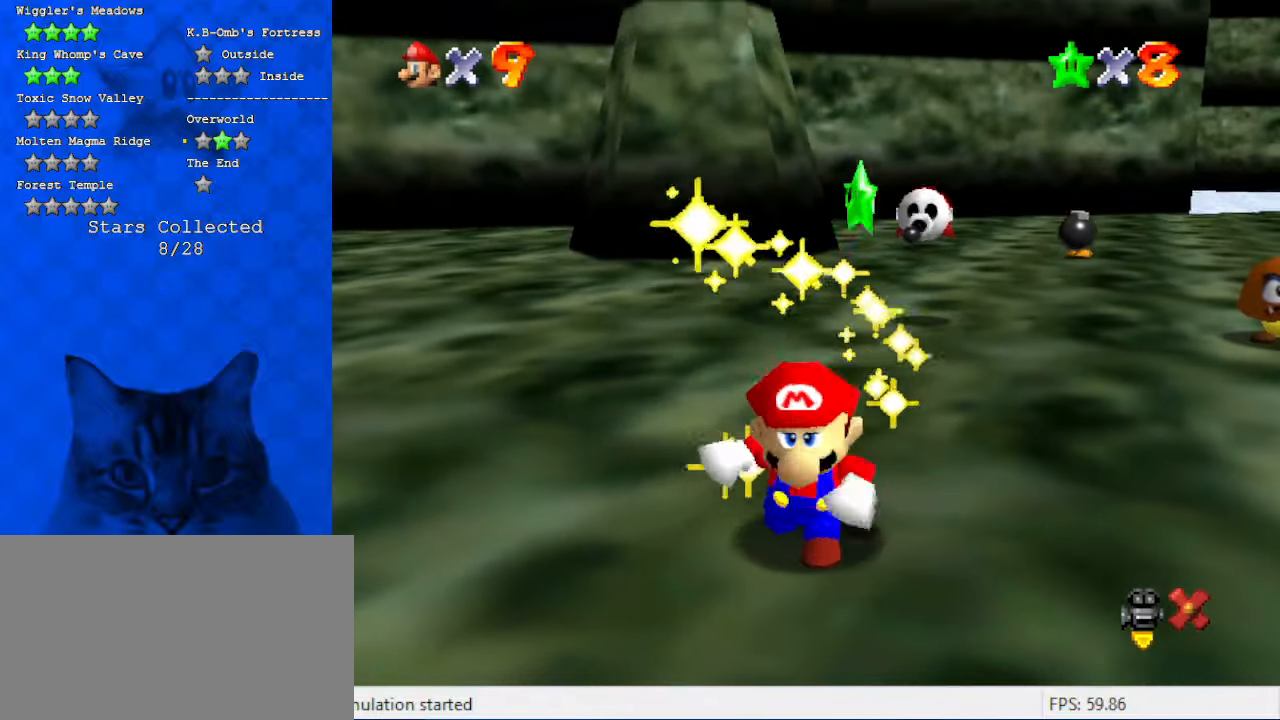
{"keys": [], "events": []}
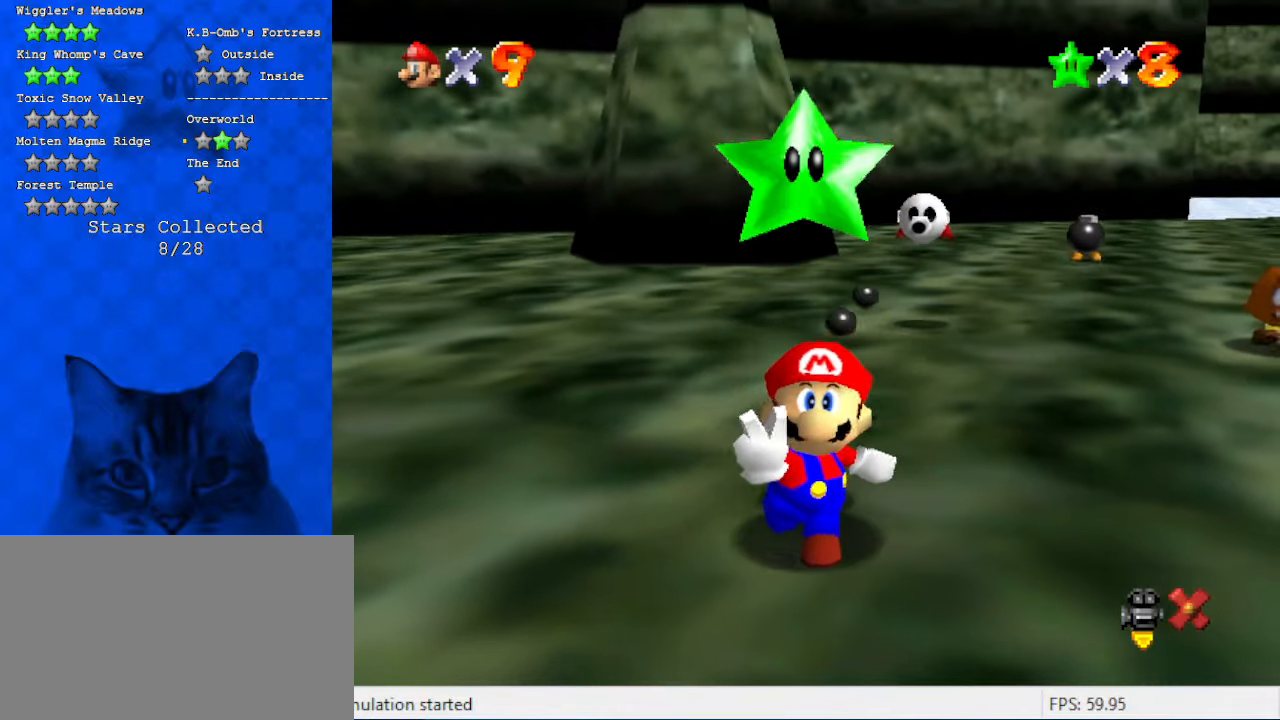
{"keys": [], "events": []}
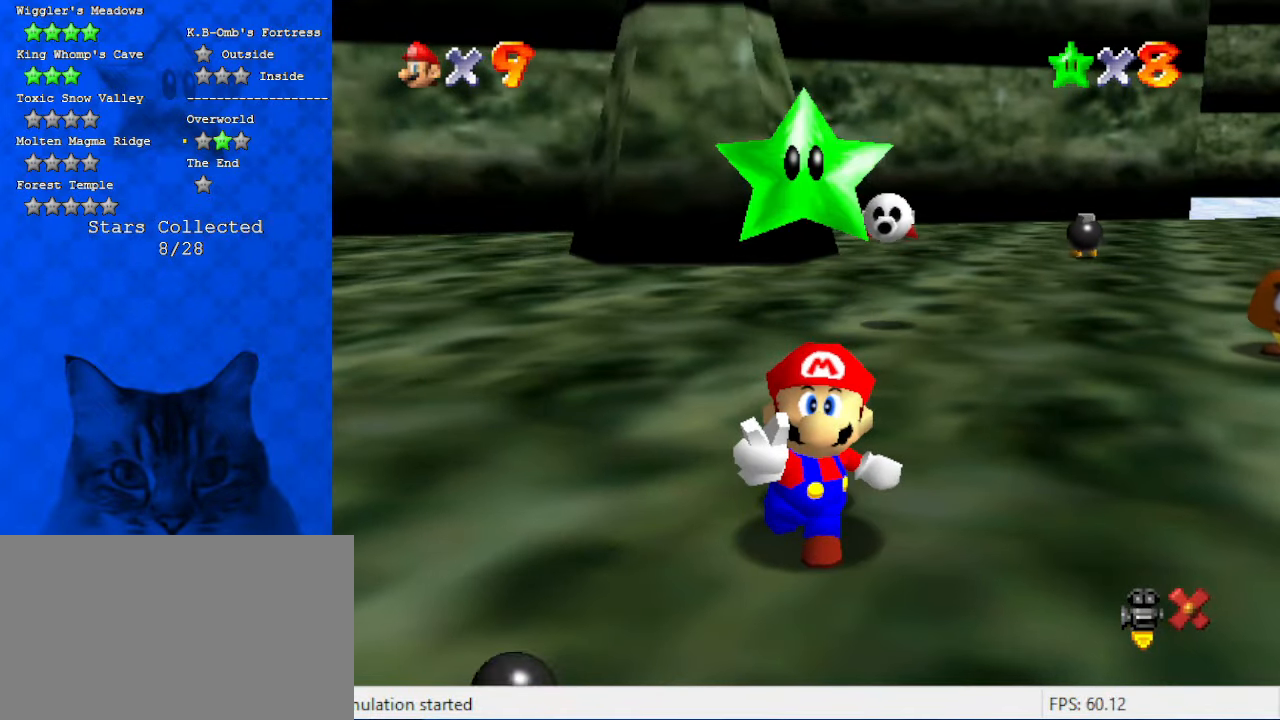
{"keys": [], "events": []}
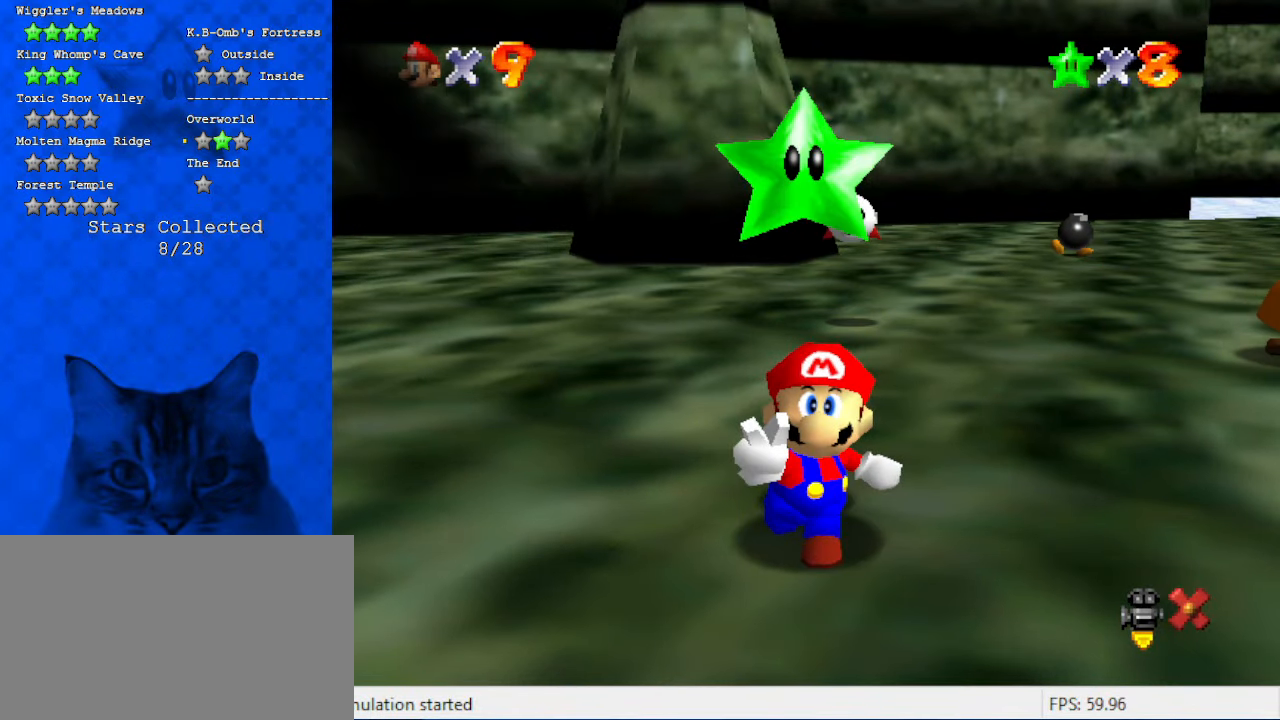
{"keys": [], "events": []}
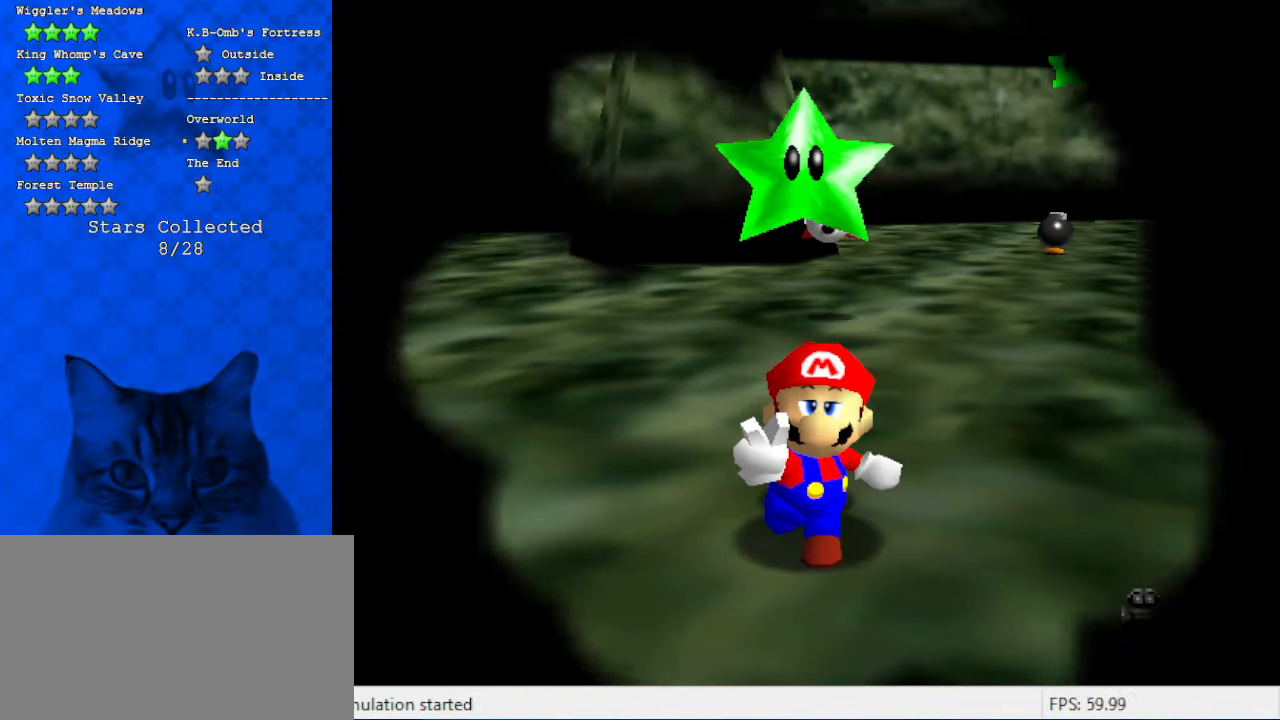
{"keys": [], "events": []}
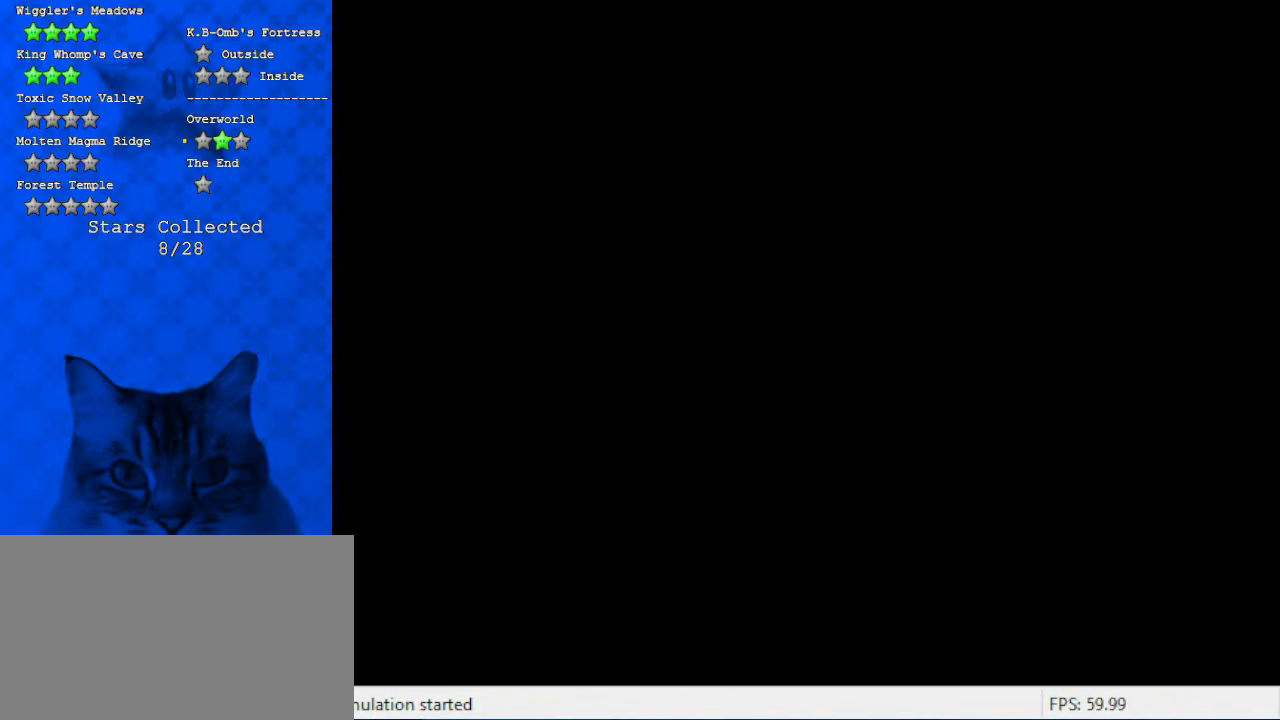
{"keys": [], "events": []}
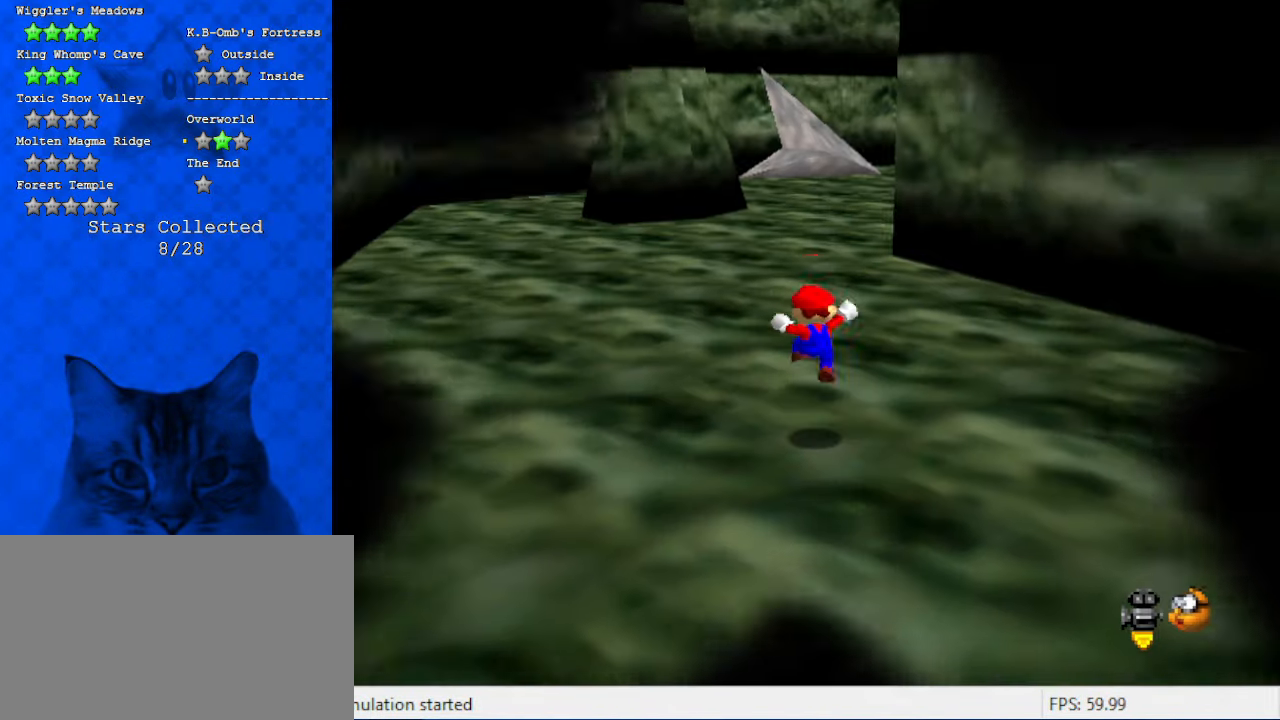
{"keys": [], "events": []}
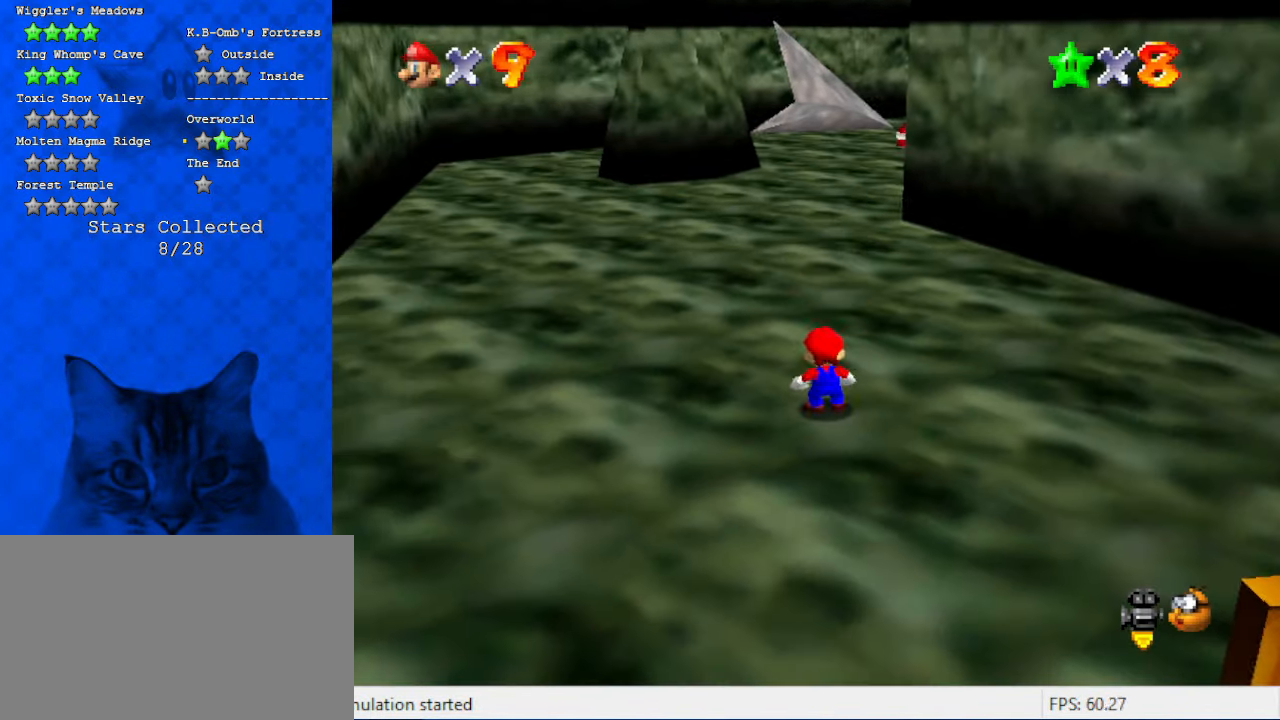
{"keys": ["d", "left"], "events": [[34, "a", "down"], [167, "a", "up"], [267, "a", "down"], [367, "a", "up"], [400, "left", "down"], [500, "d", "down"]]}
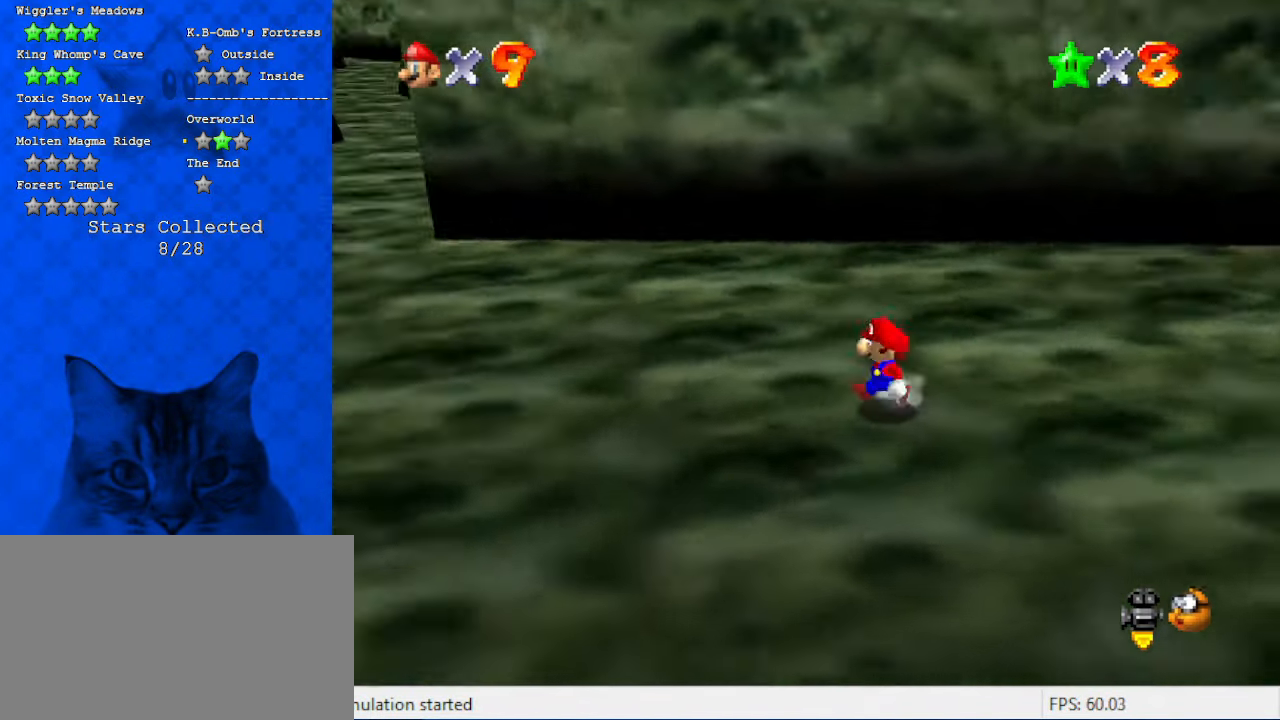
{"keys": ["left", "up"], "events": [[134, "d", "up"], [234, "up", "down"], [367, "shift", "down"], [500, "shift", "up"]]}
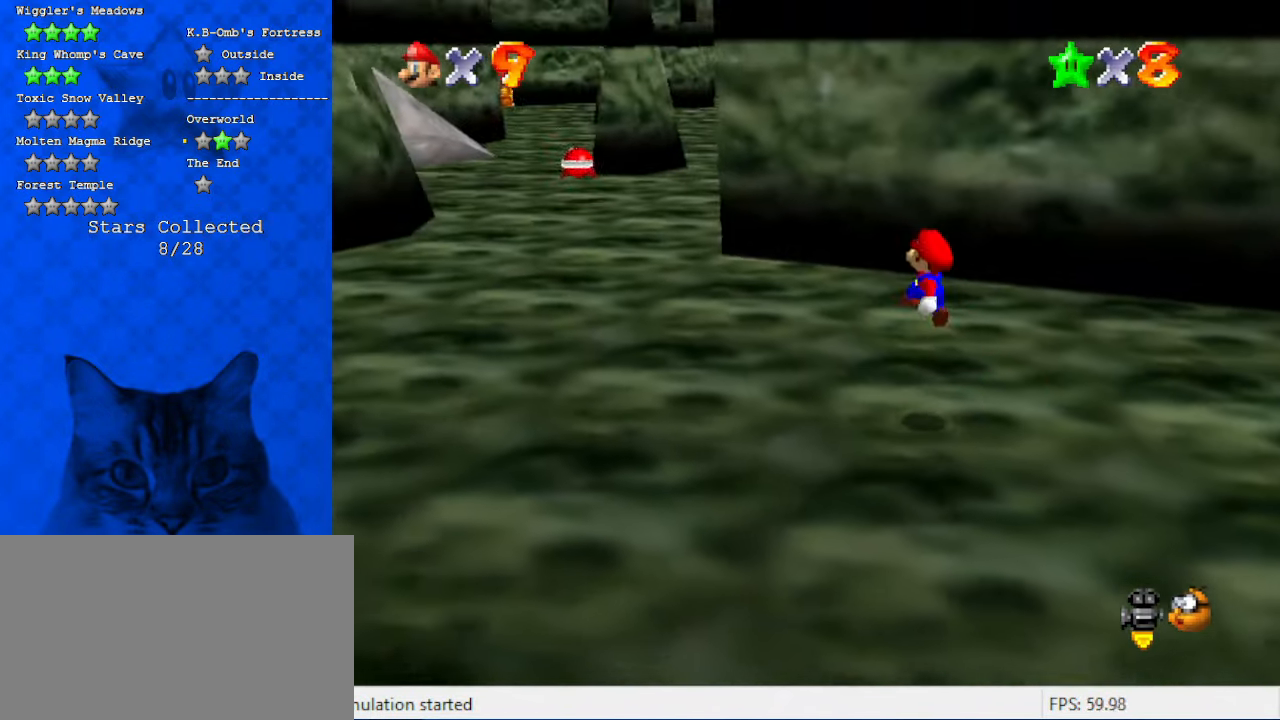
{"keys": ["ctrl", "left", "shift", "up"], "events": [[367, "ctrl", "down"], [467, "shift", "down"]]}
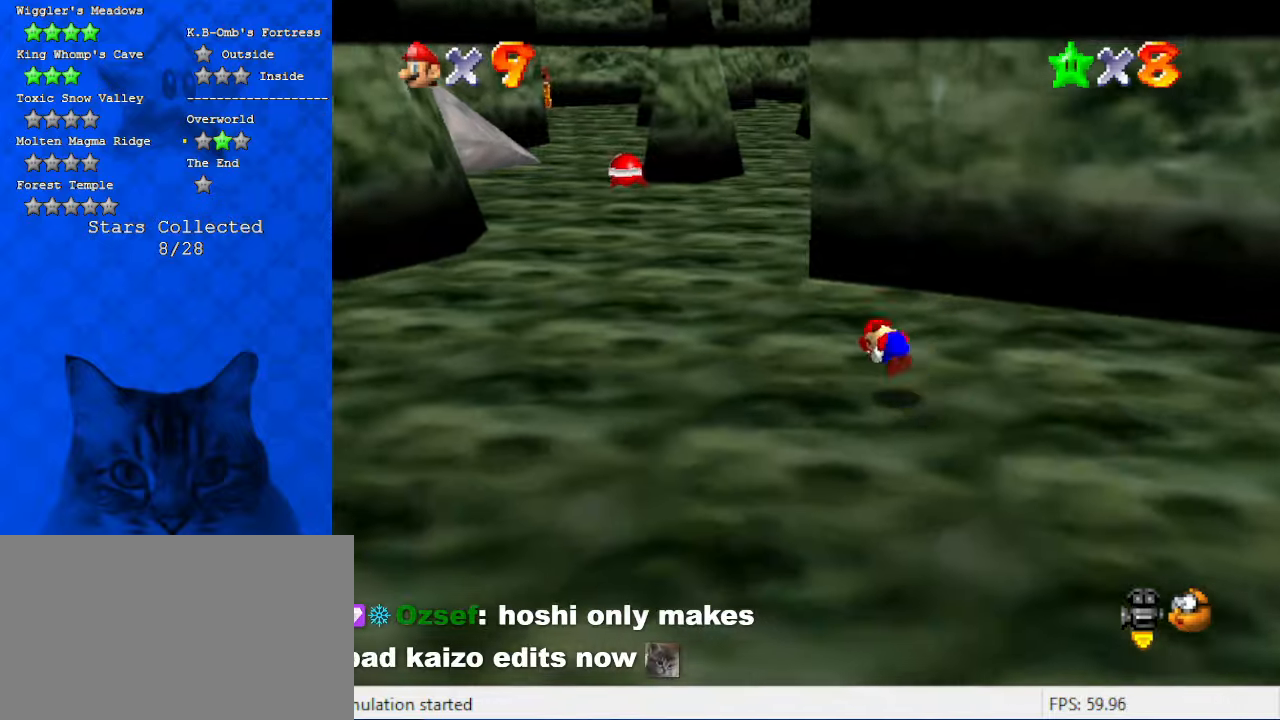
{"keys": ["up"], "events": [[100, "ctrl", "up"], [200, "shift", "up"], [434, "left", "up"]]}
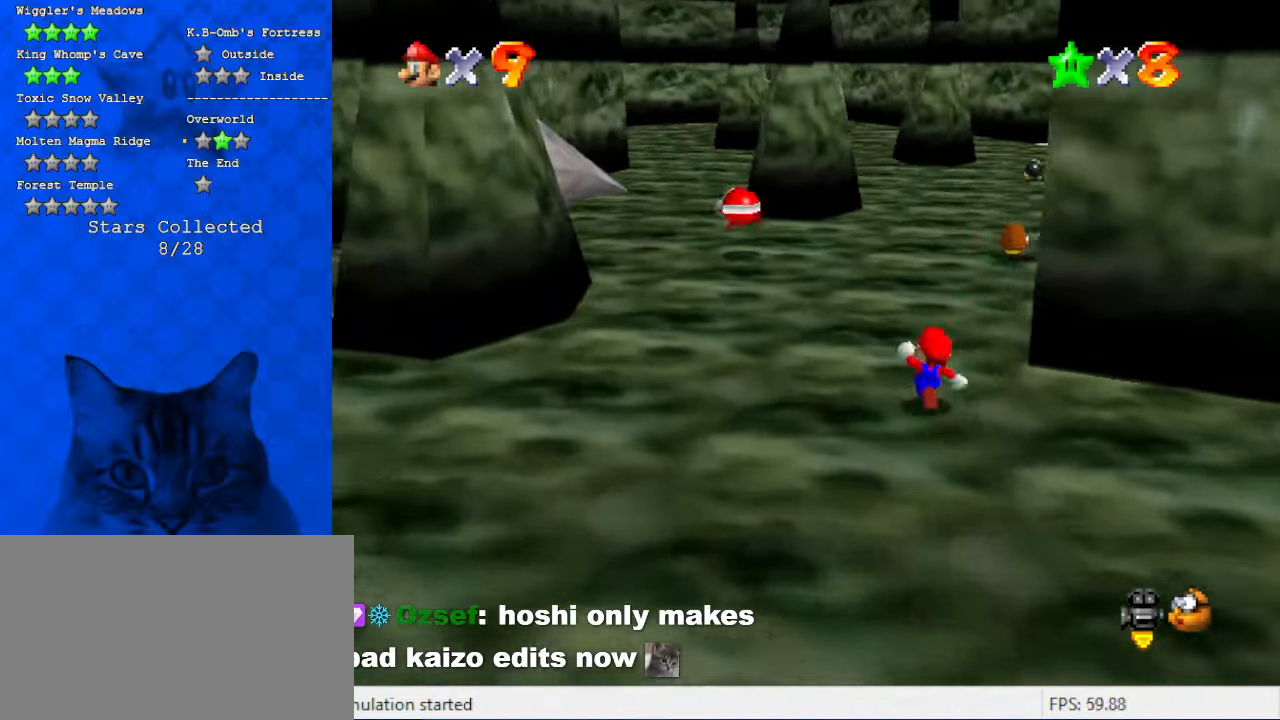
{"keys": ["left", "up"], "events": [[167, "ctrl", "down"], [267, "a", "down"], [267, "ctrl", "up"], [400, "left", "down"], [434, "a", "up"]]}
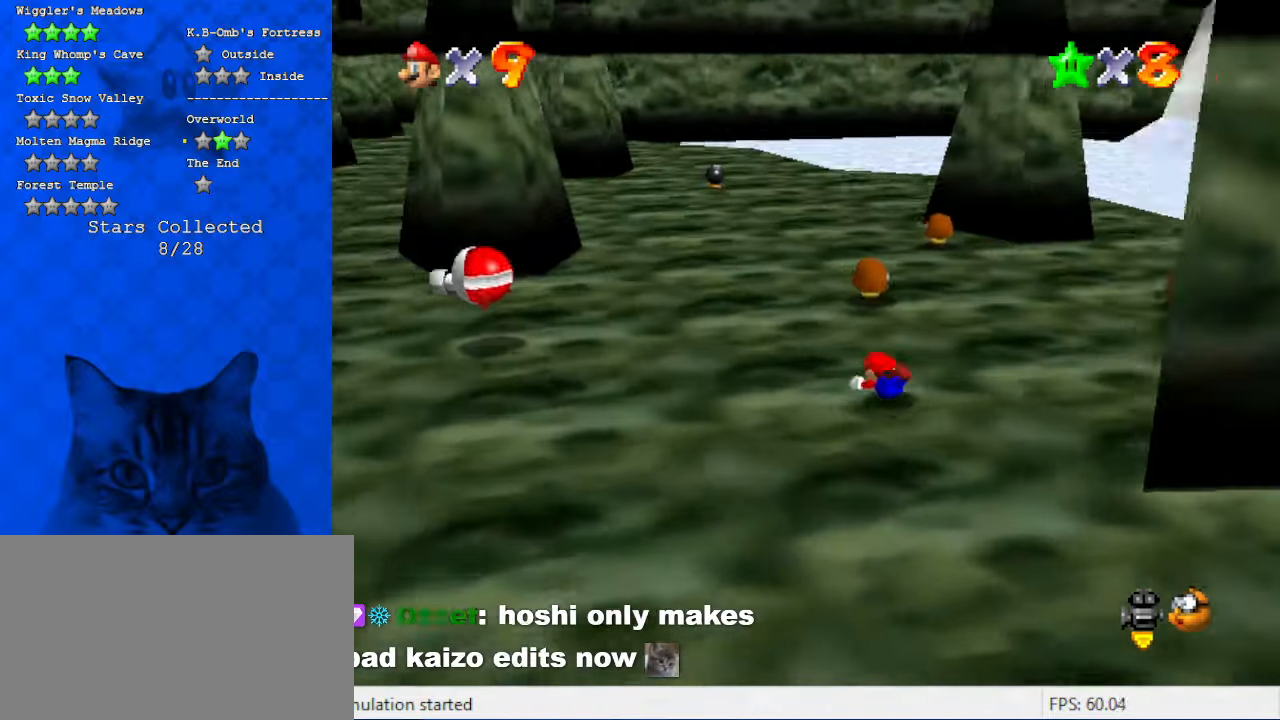
{"keys": ["left", "up"], "events": [[34, "ctrl", "down"], [34, "shift", "down"], [267, "ctrl", "up"], [267, "shift", "up"]]}
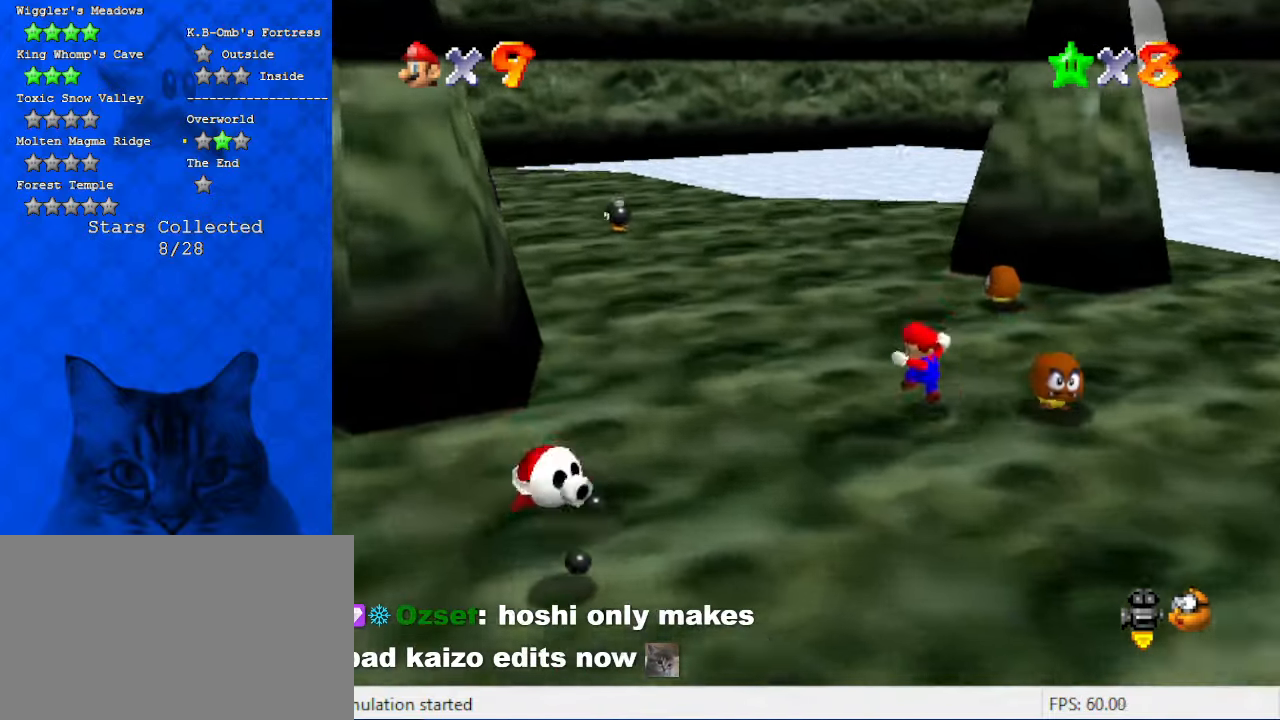
{"keys": ["ctrl", "up"], "events": [[100, "left", "up"], [300, "shift", "down"], [367, "shift", "up"], [434, "ctrl", "down"]]}
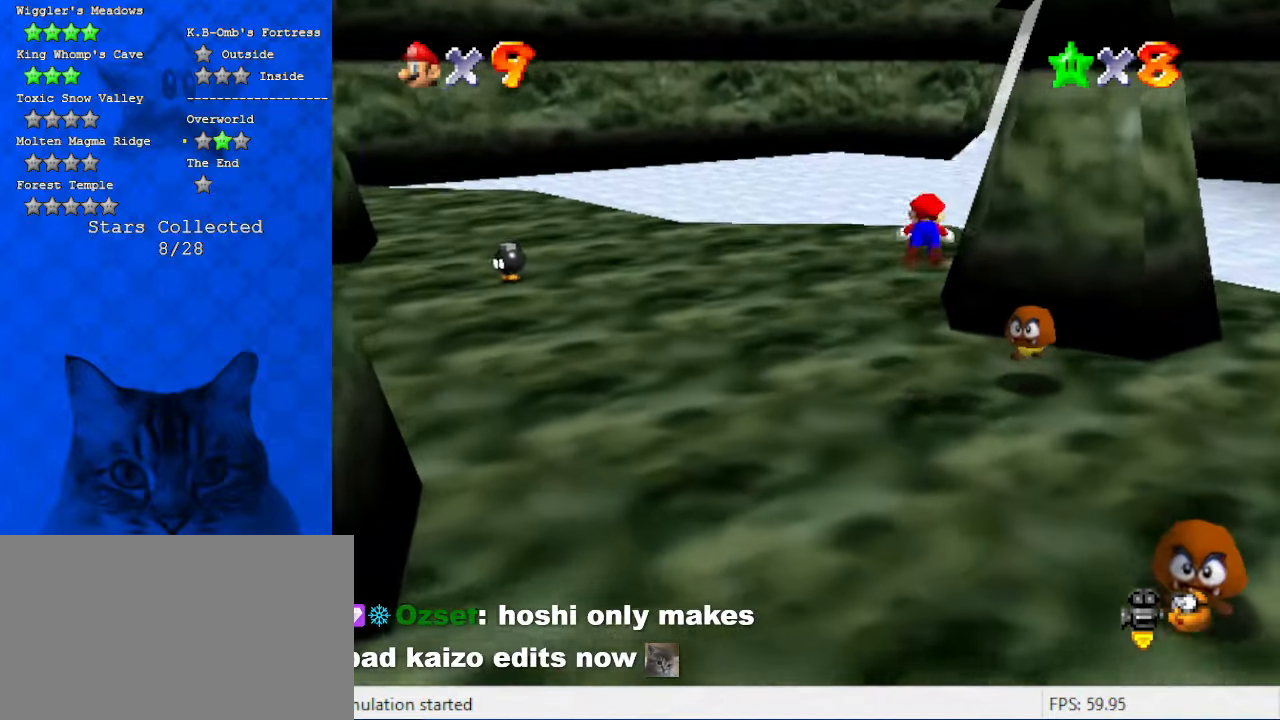
{"keys": ["left", "up"], "events": [[67, "ctrl", "up"], [67, "left", "down"], [100, "a", "down"], [267, "a", "up"]]}